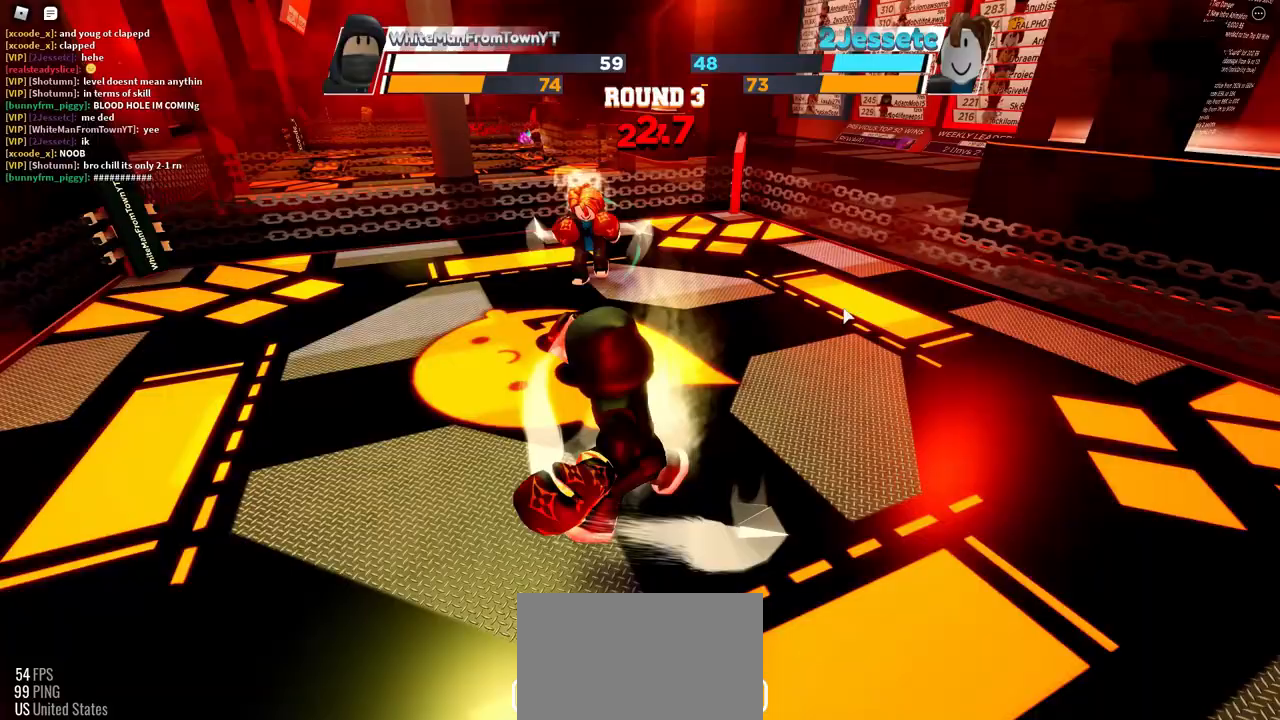
Gameplay with keyboard and mouse; each line is a JSON object with the keys and mouse buttons held at the frame after it. "events" lists presses ("down") and releases ("up") of "c", "ctrl", "e", "f", "r", "space", "x" and "mouse_left" between this image and that frame as [ms after this image, input, new state], when the widget could be followed in between. "mouse_left" = the "left" button of the "mouse" list. No other keys are recorded. Mouse movement is not recorded.
{"keys": ["space"], "mouse": [], "events": []}
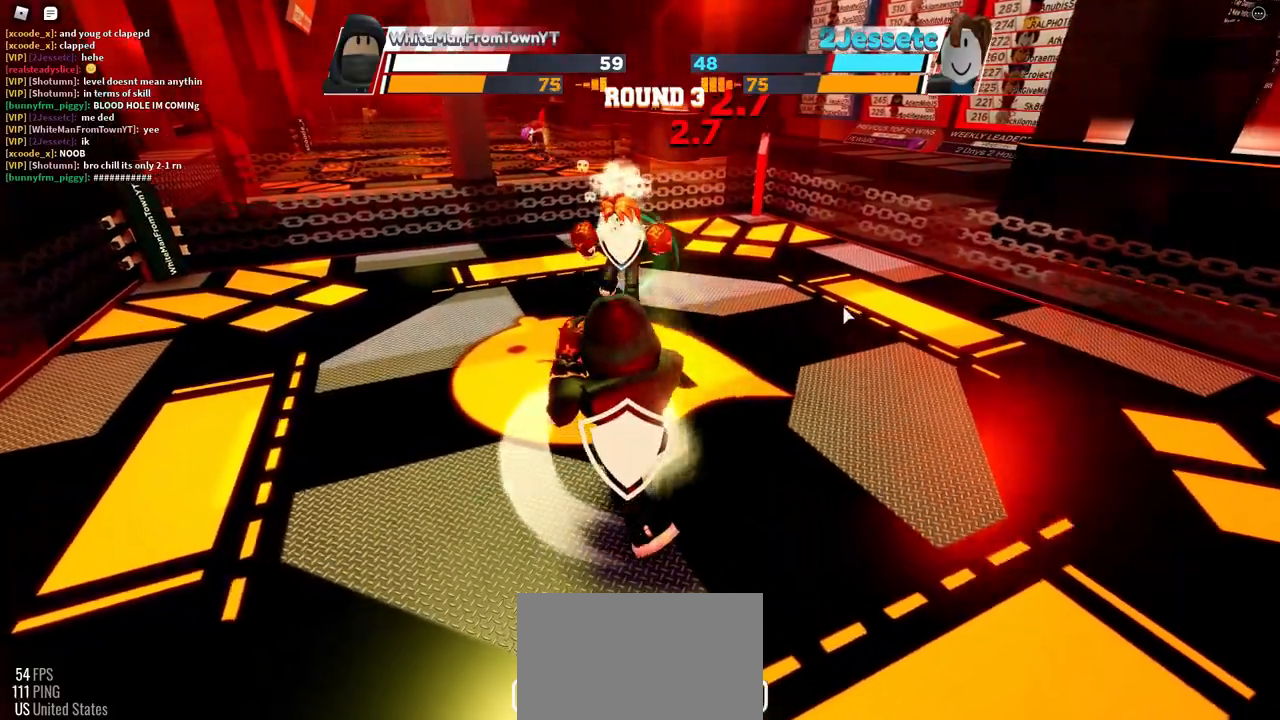
{"keys": [], "mouse": [], "events": [[33, "e", "down"], [83, "space", "up"], [267, "e", "up"]]}
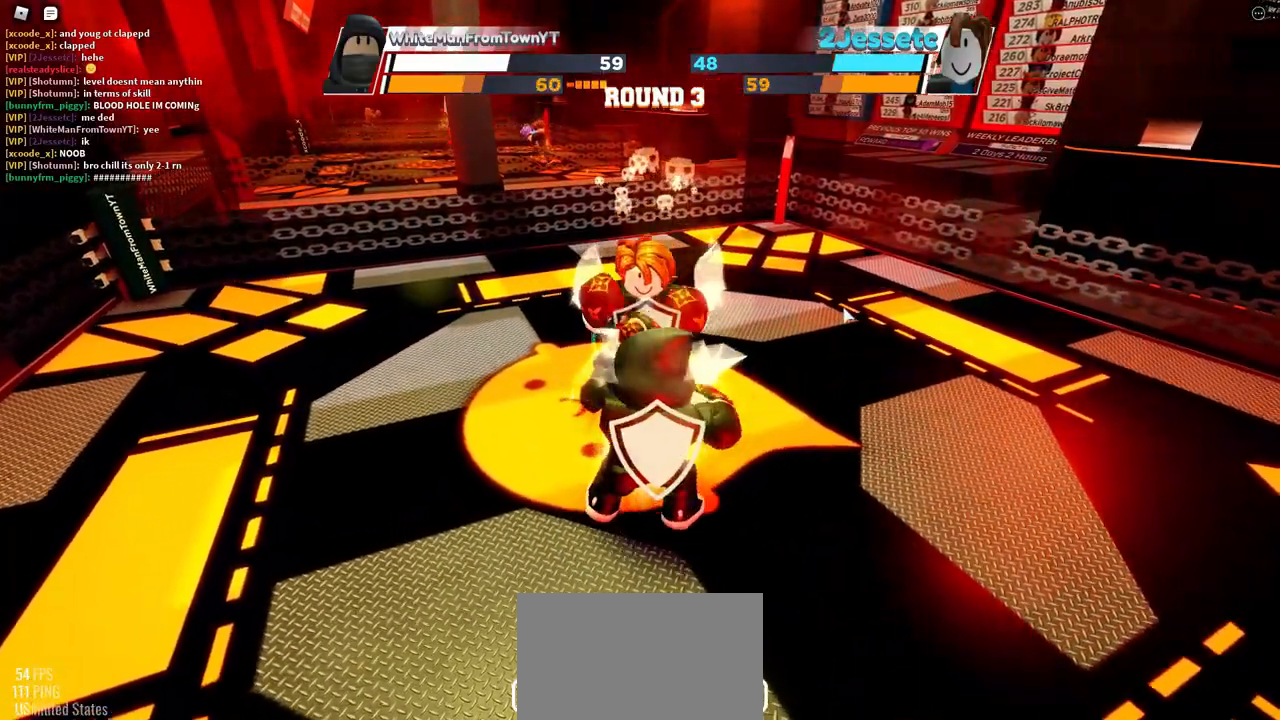
{"keys": [], "mouse": [], "events": []}
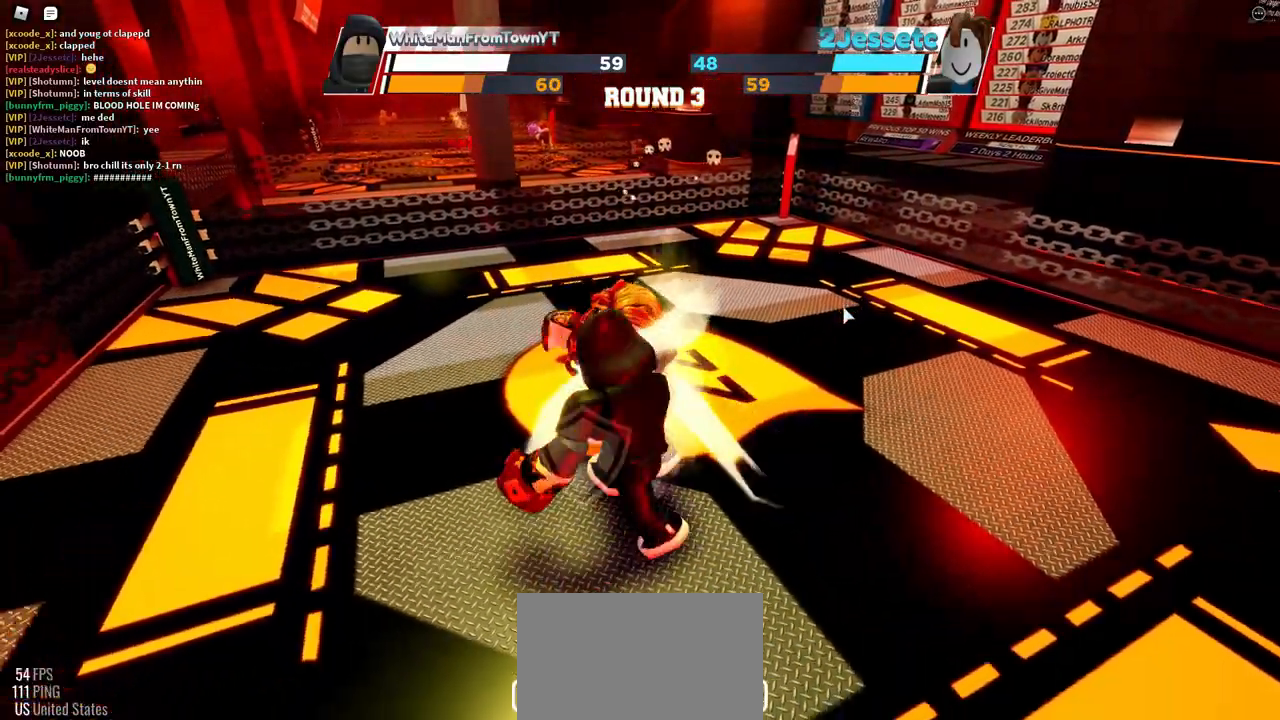
{"keys": [], "mouse": [], "events": []}
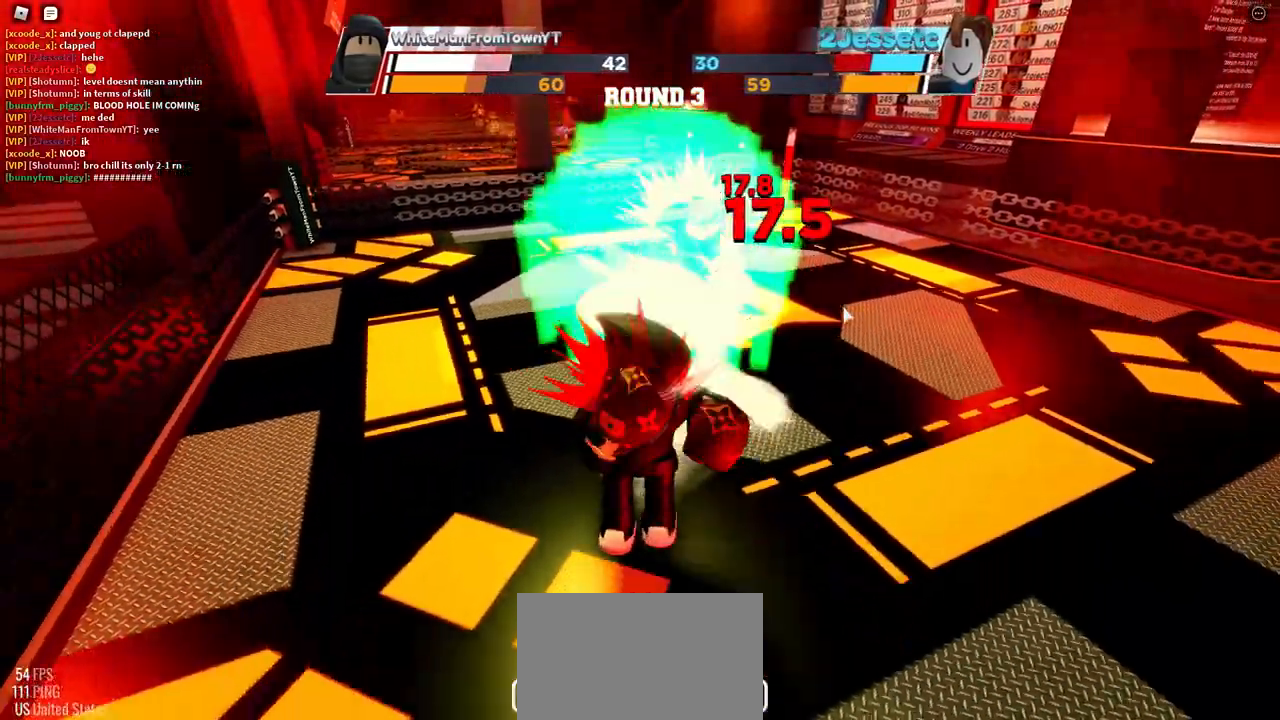
{"keys": ["space"], "mouse": [], "events": [[150, "space", "down"]]}
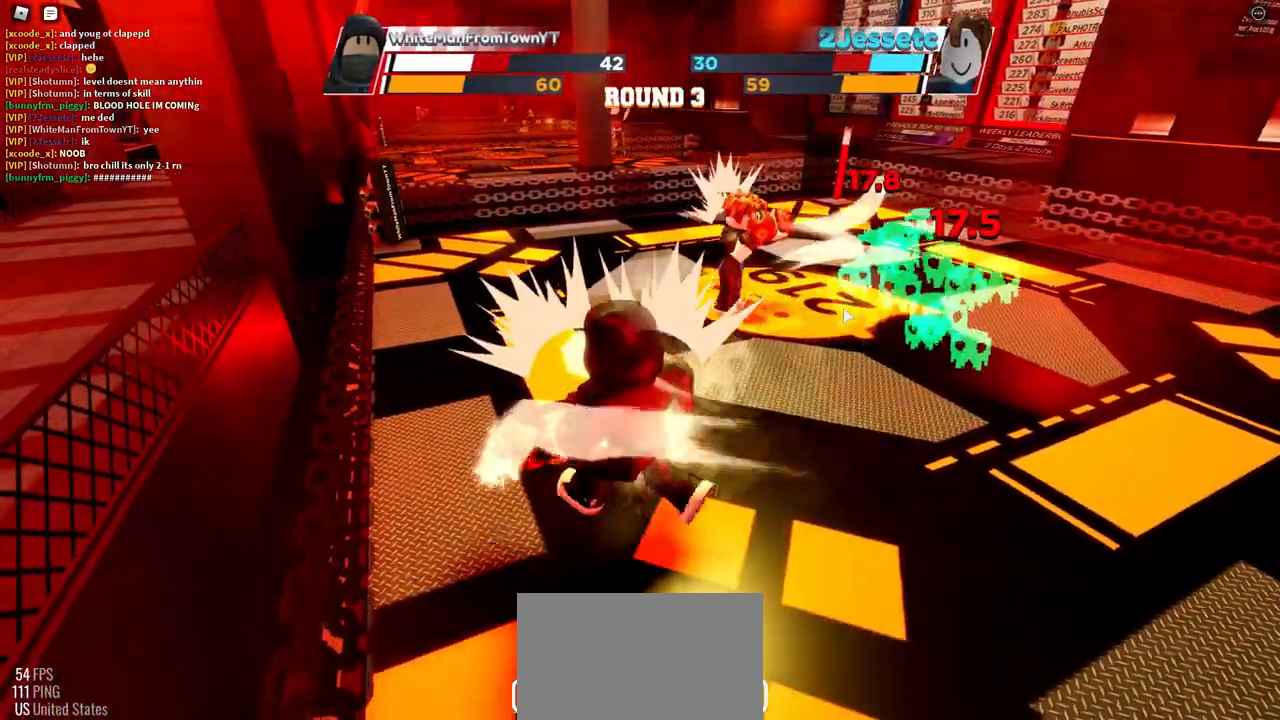
{"keys": ["space"], "mouse": [], "events": []}
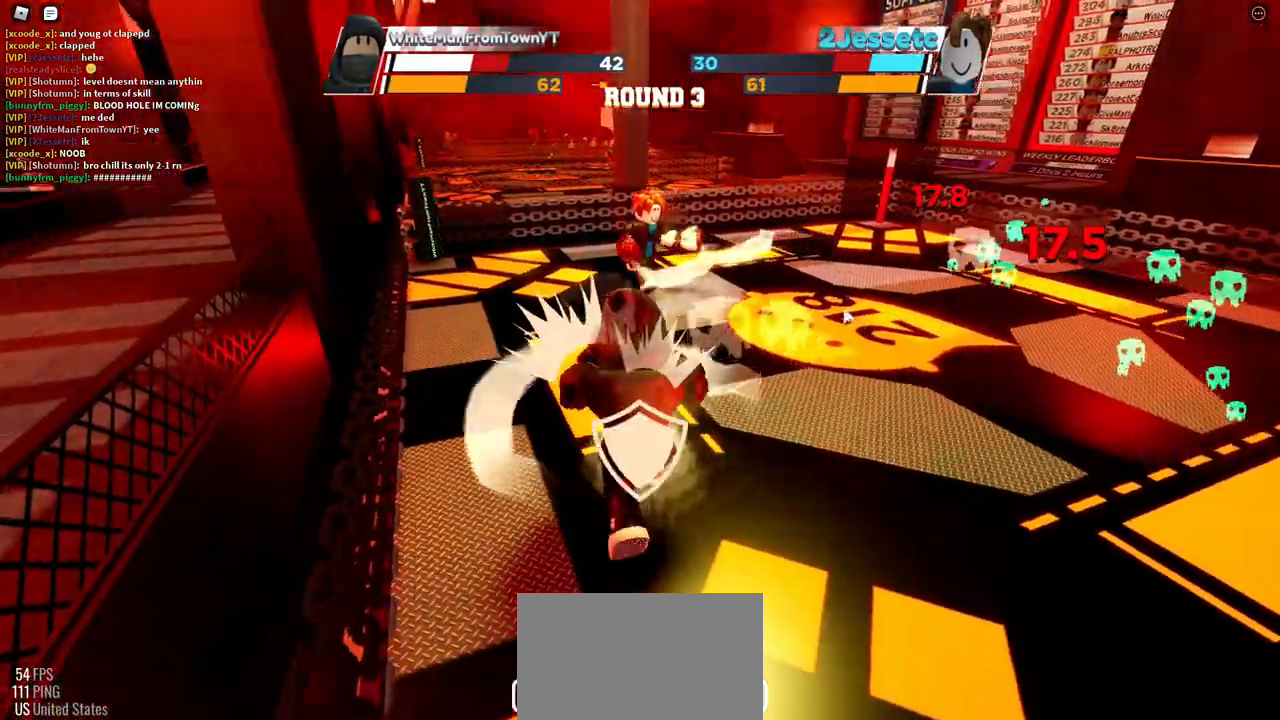
{"keys": ["space"], "mouse": [], "events": []}
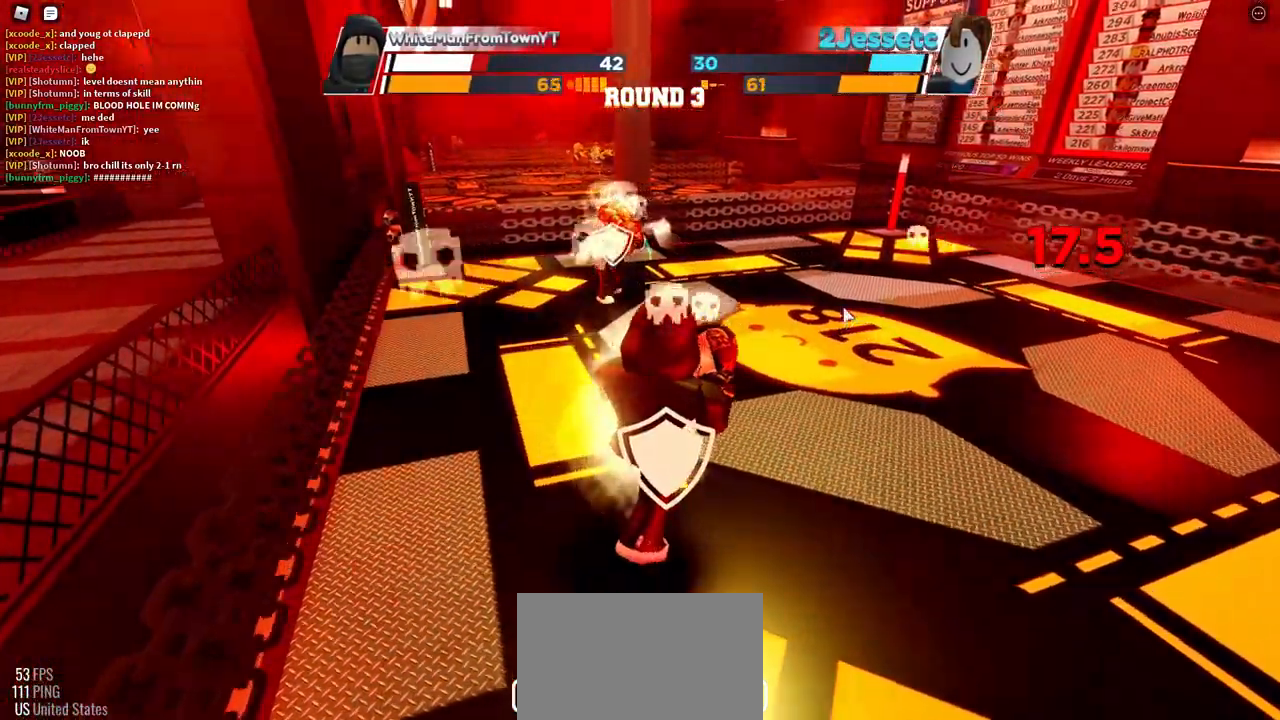
{"keys": ["space"], "mouse": [], "events": []}
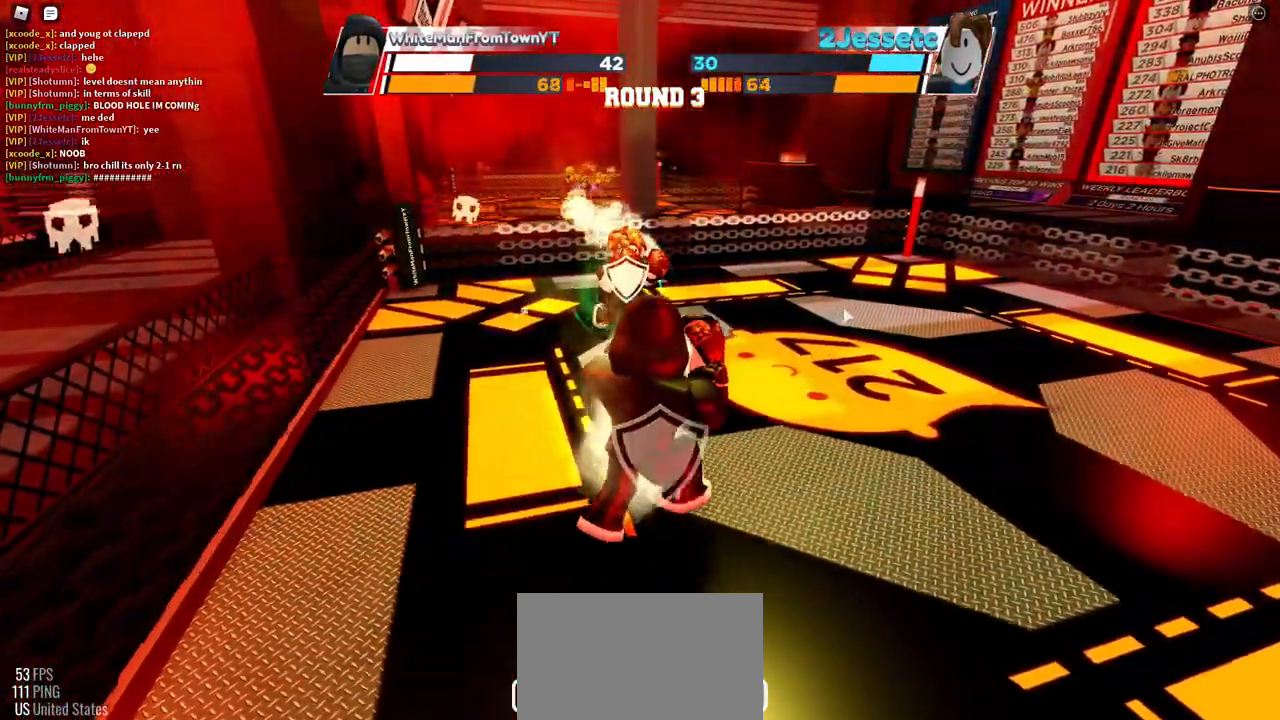
{"keys": [], "mouse": [], "events": [[333, "space", "up"]]}
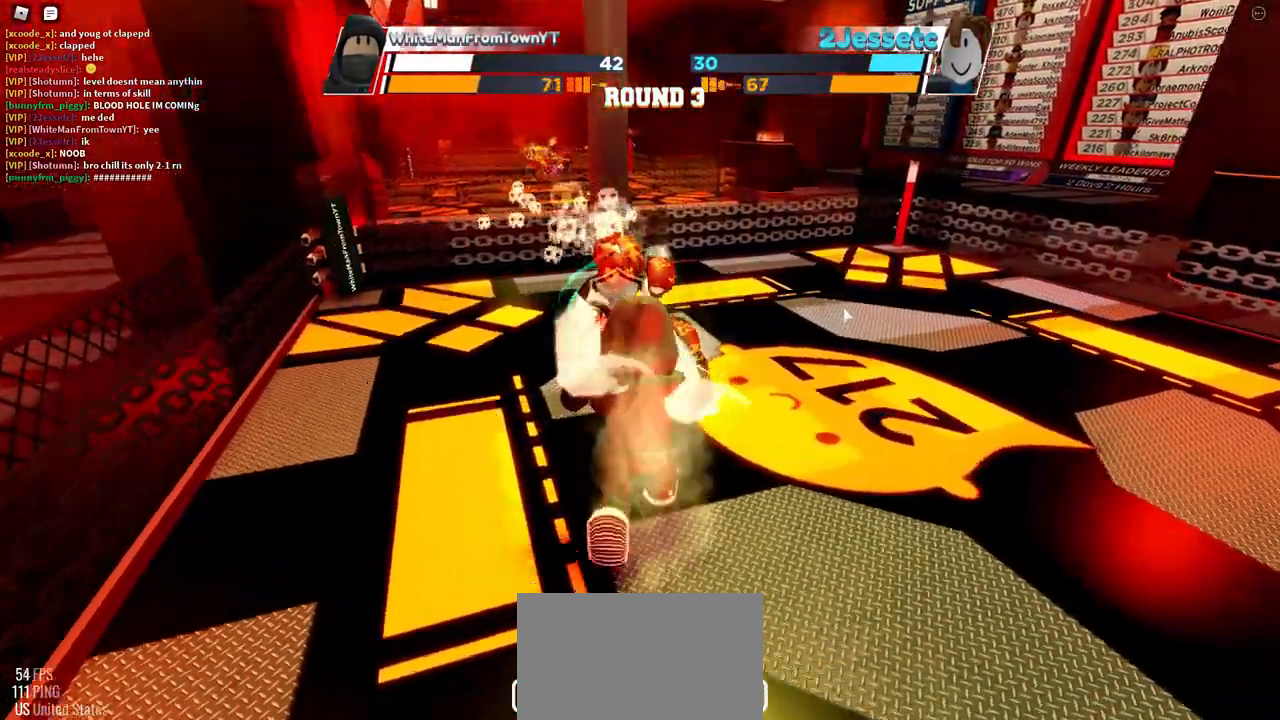
{"keys": [], "mouse": [], "events": [[67, "r", "down"], [167, "r", "up"]]}
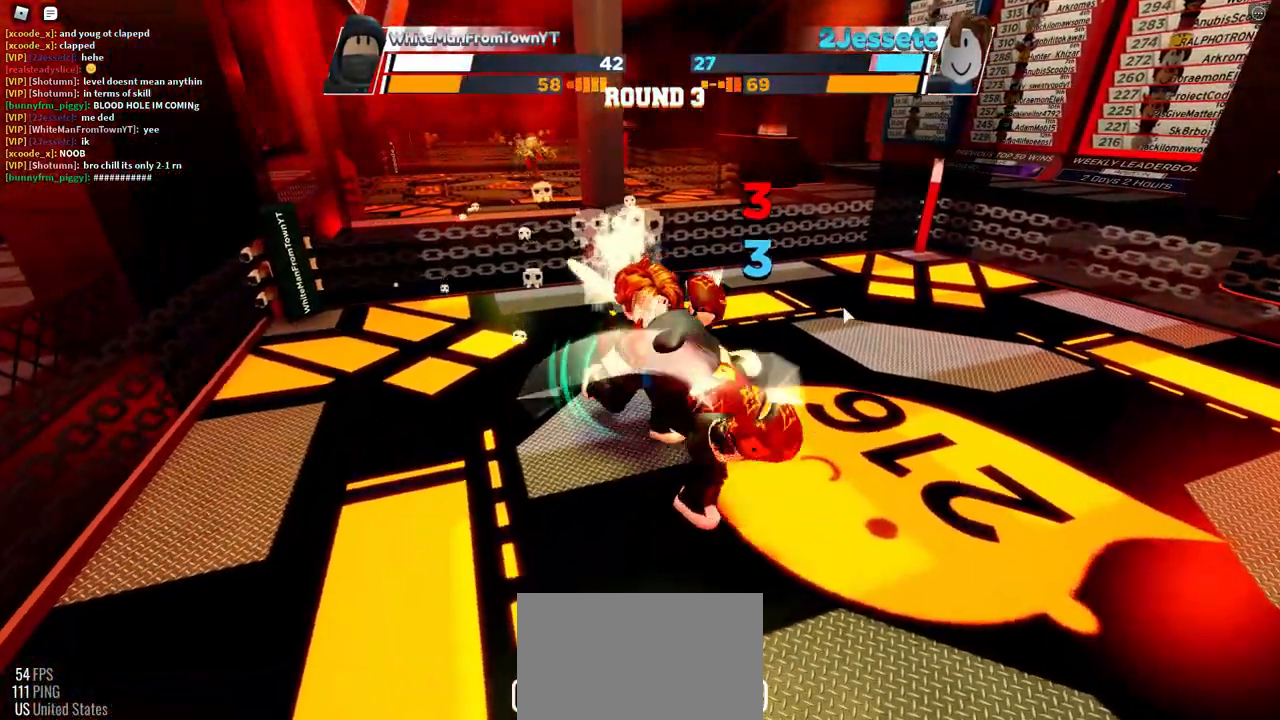
{"keys": [], "mouse": [], "events": []}
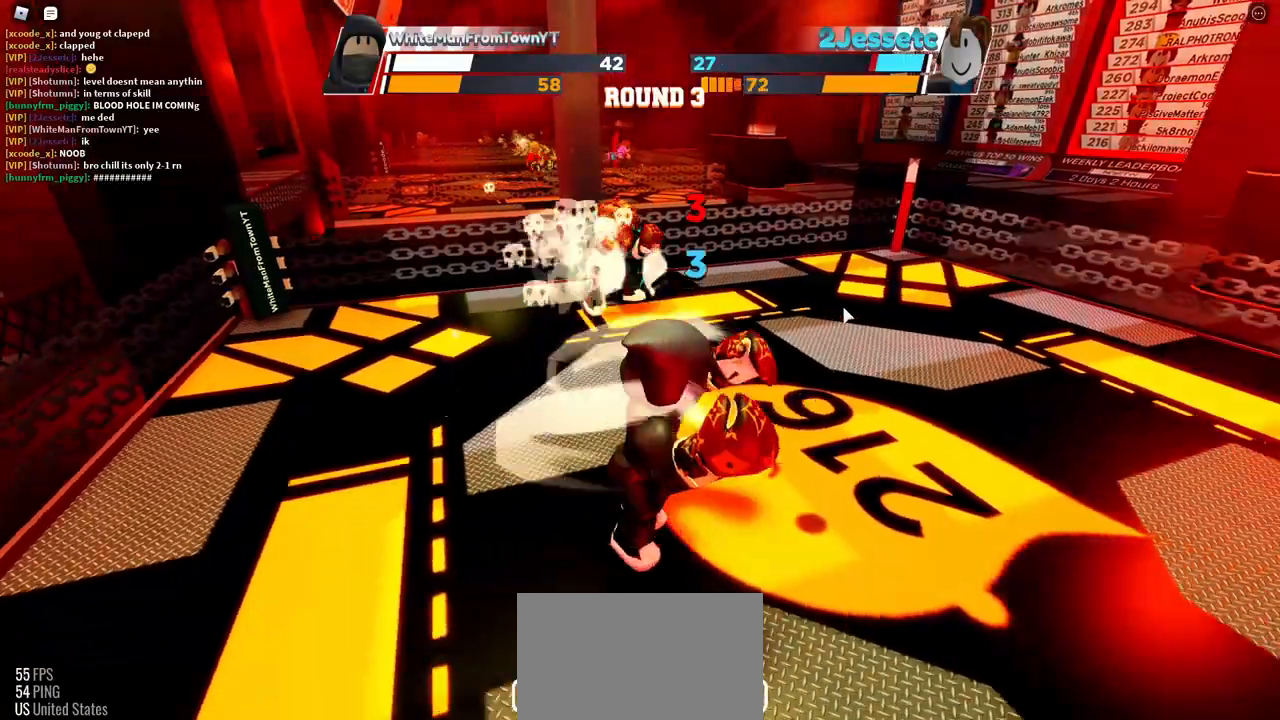
{"keys": ["space"], "mouse": [], "events": [[183, "space", "down"]]}
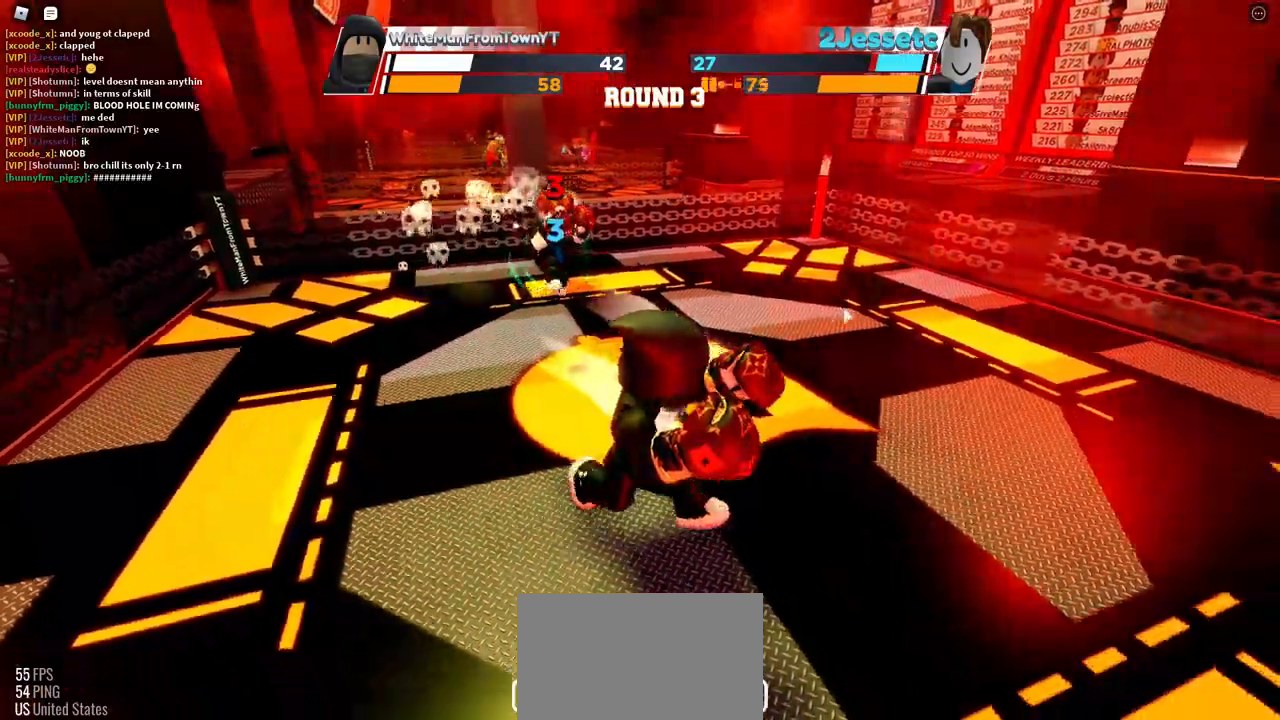
{"keys": ["space"], "mouse": [], "events": []}
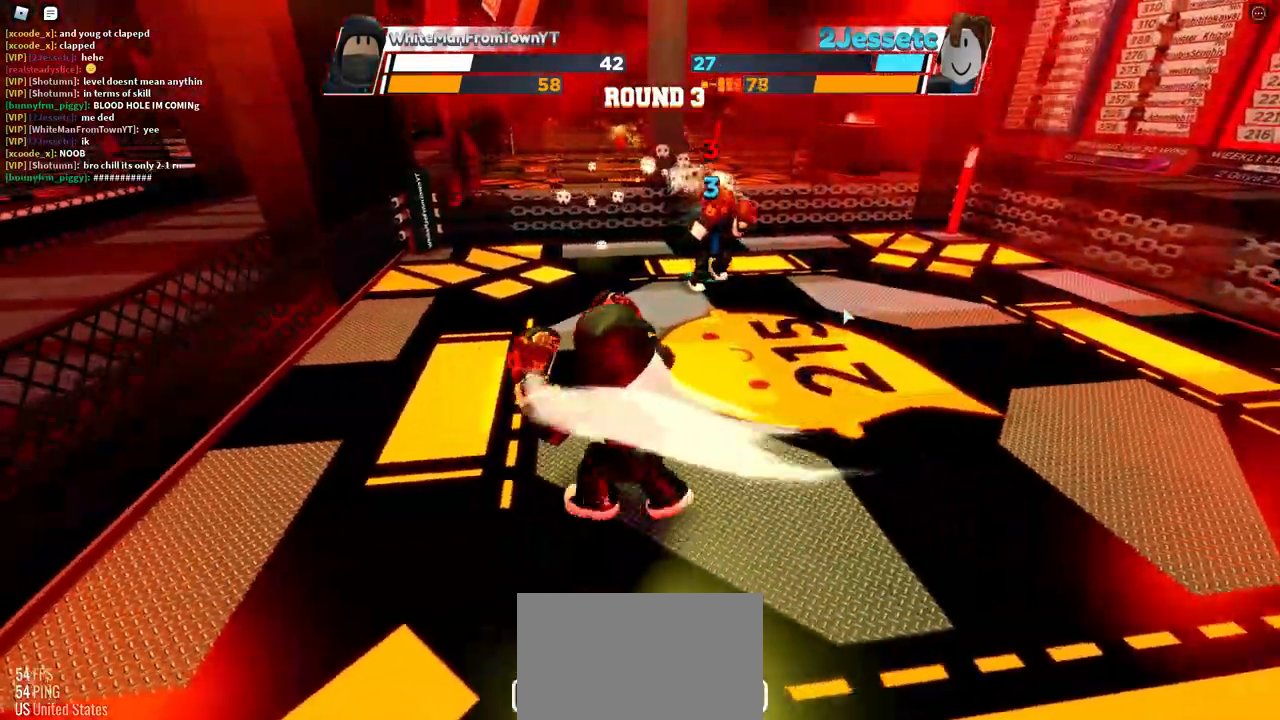
{"keys": ["space"], "mouse": [], "events": []}
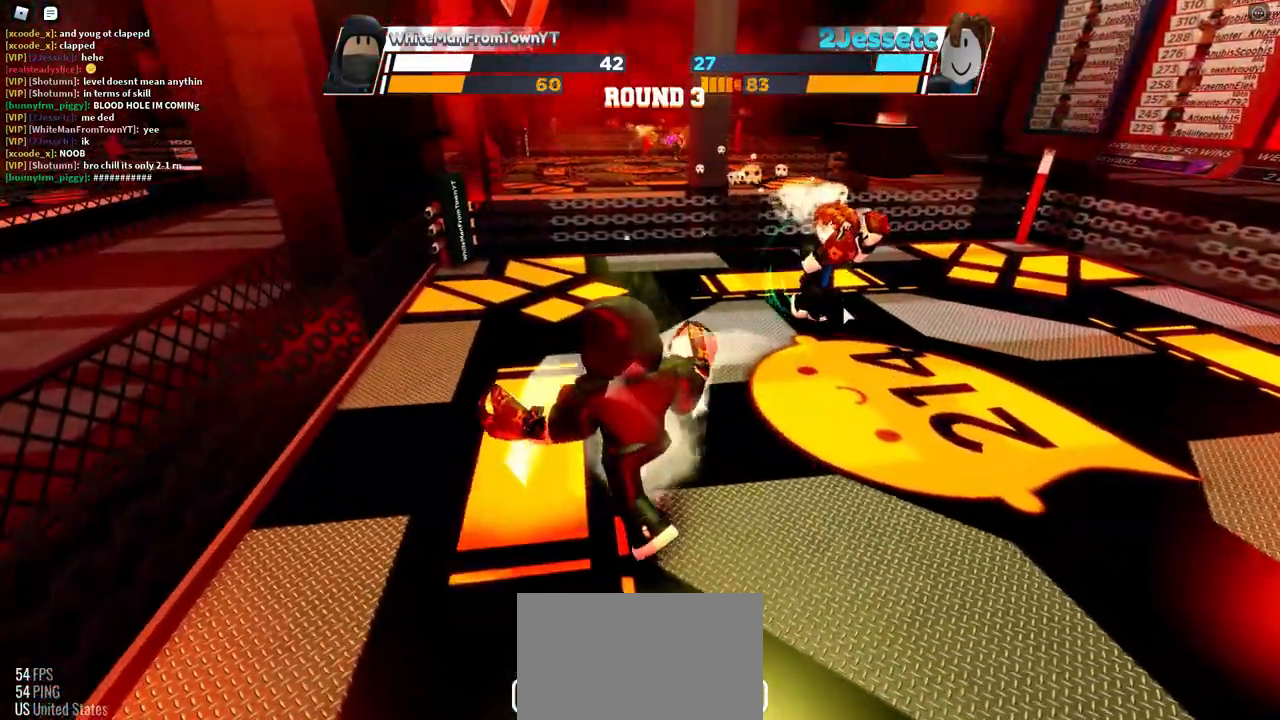
{"keys": ["space"], "mouse": [], "events": []}
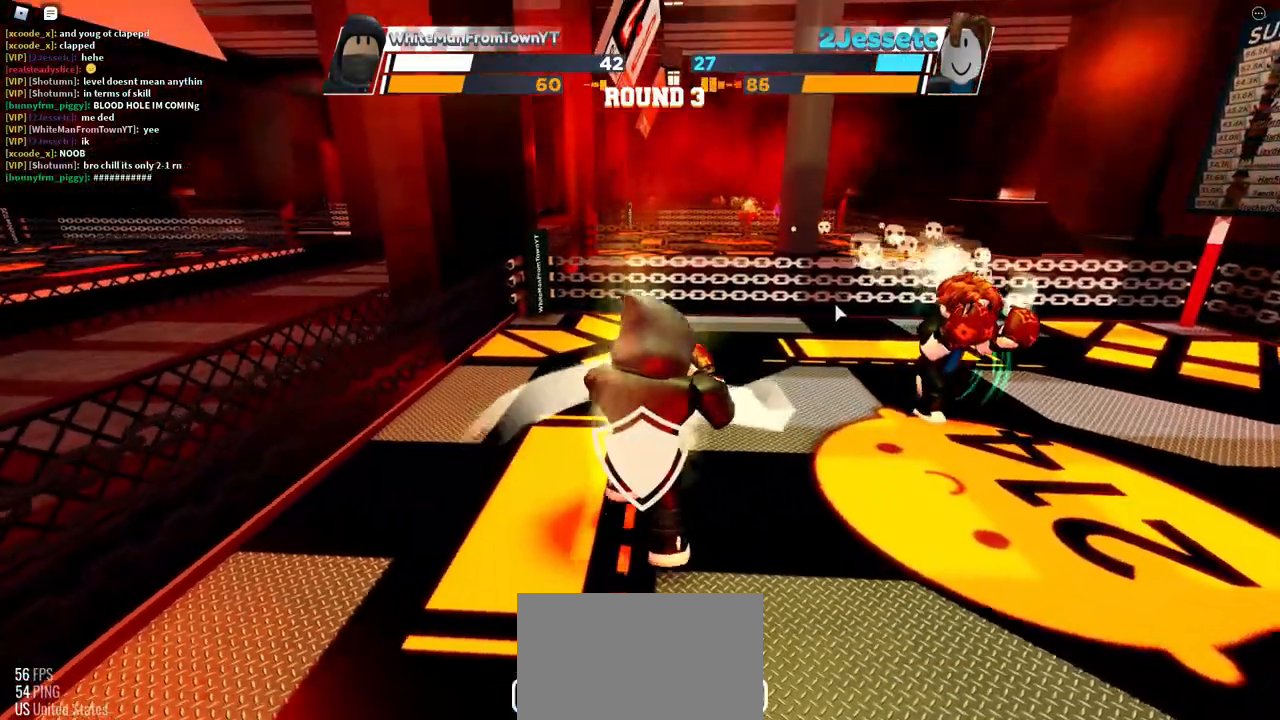
{"keys": [], "mouse": [], "events": [[167, "space", "up"], [267, "mouse_left", "down"], [400, "mouse_left", "up"]]}
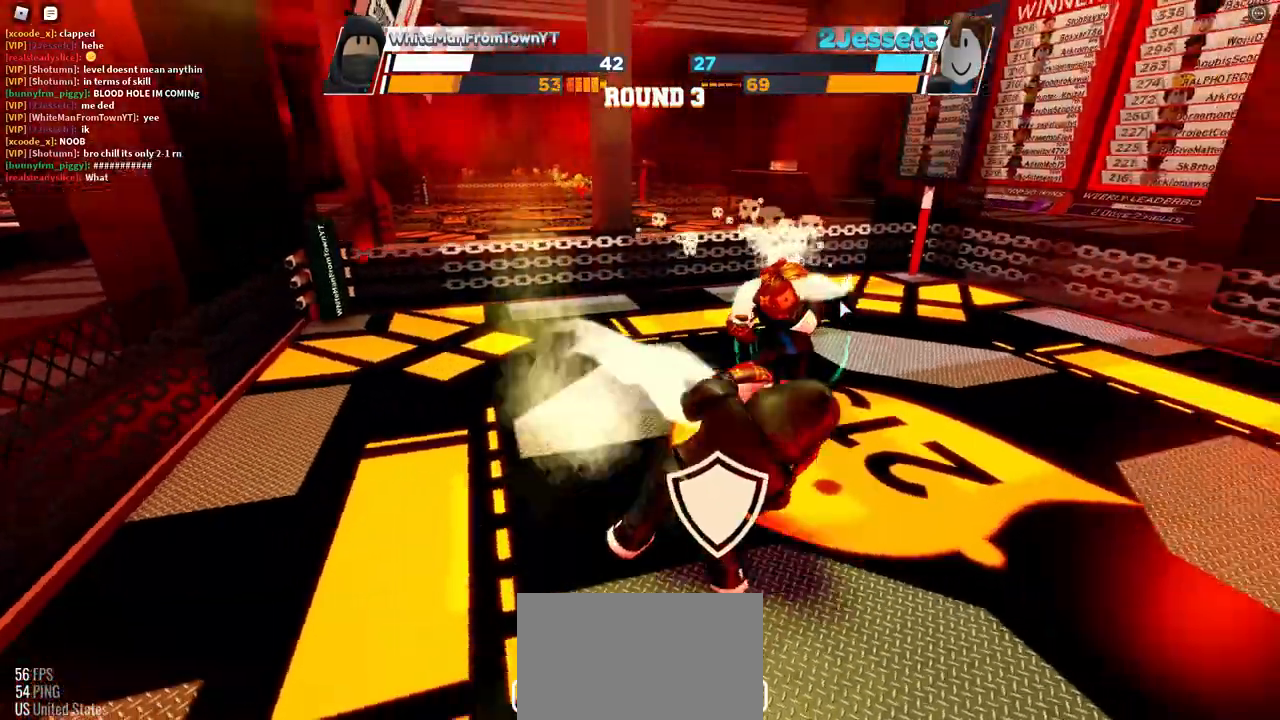
{"keys": [], "mouse": [], "events": []}
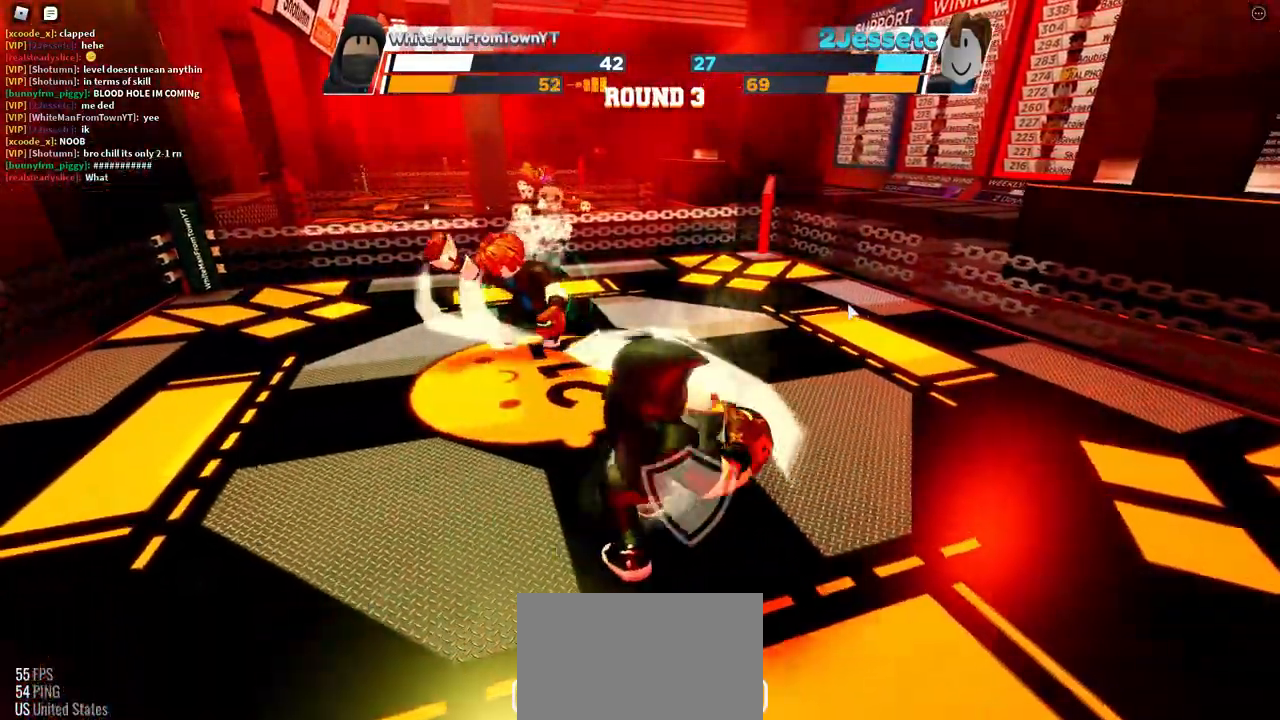
{"keys": [], "mouse": [], "events": []}
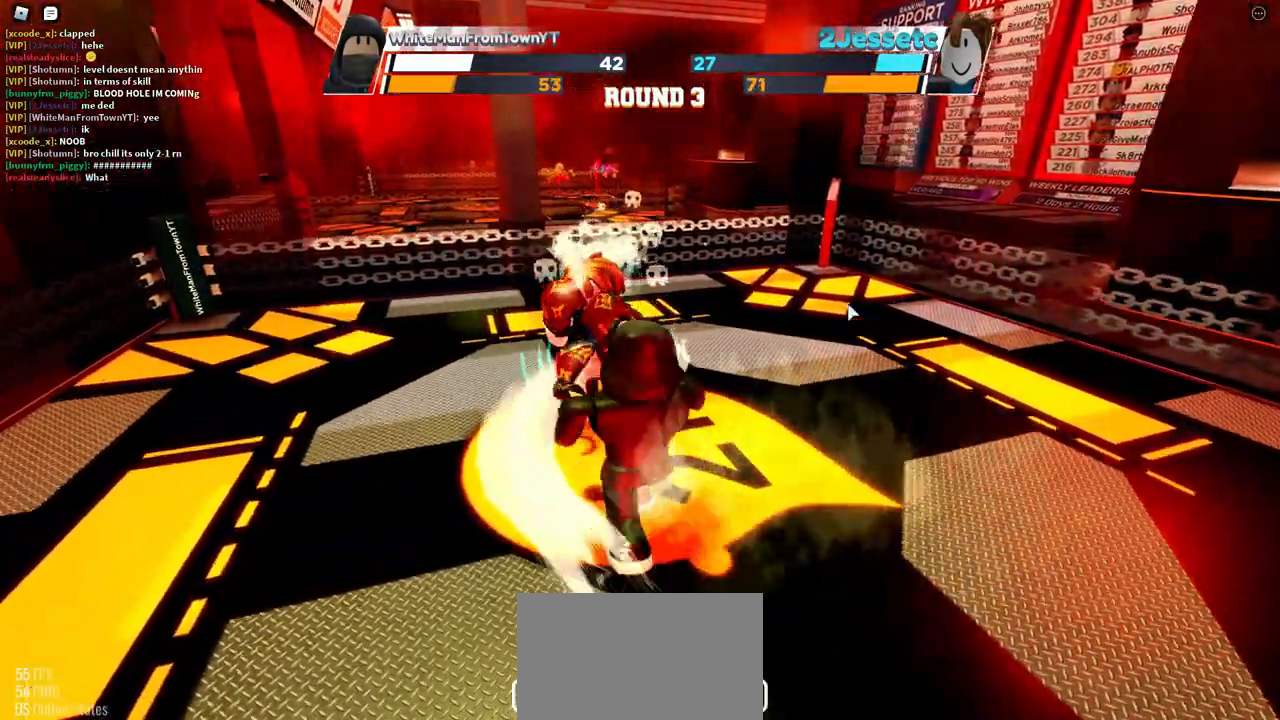
{"keys": ["c"], "mouse": [], "events": [[317, "c", "down"]]}
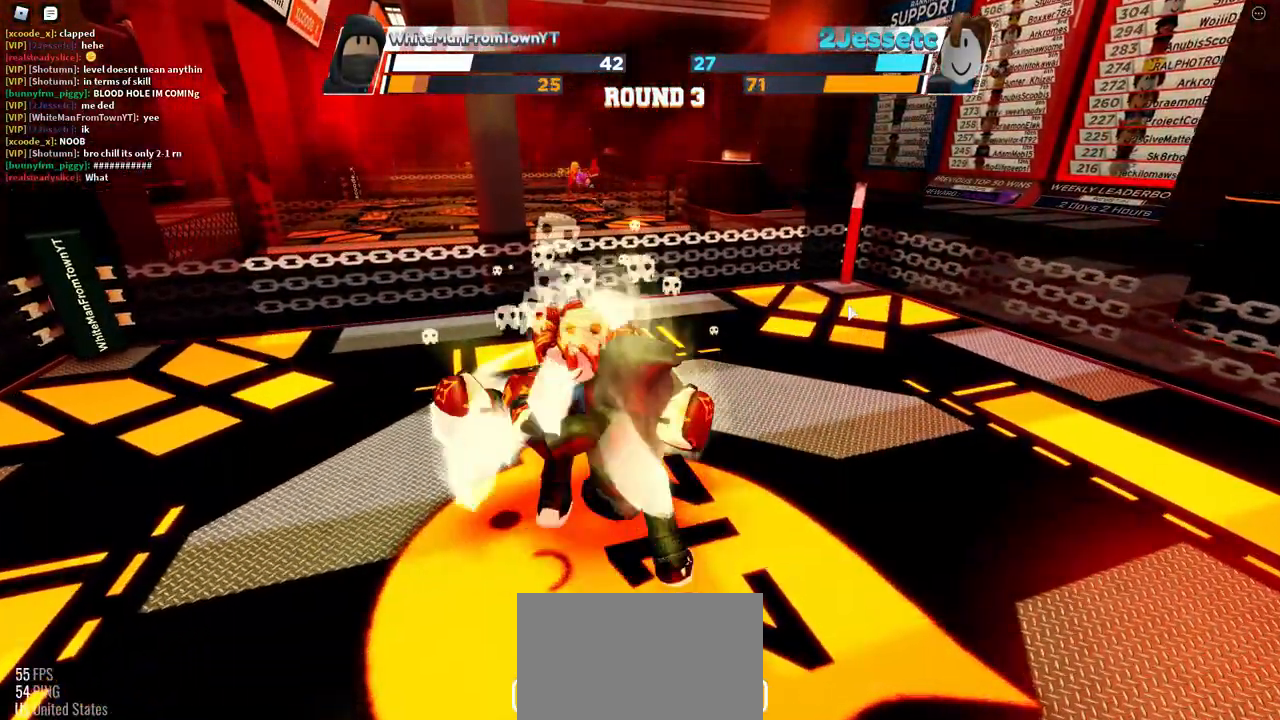
{"keys": [], "mouse": [], "events": [[17, "c", "up"]]}
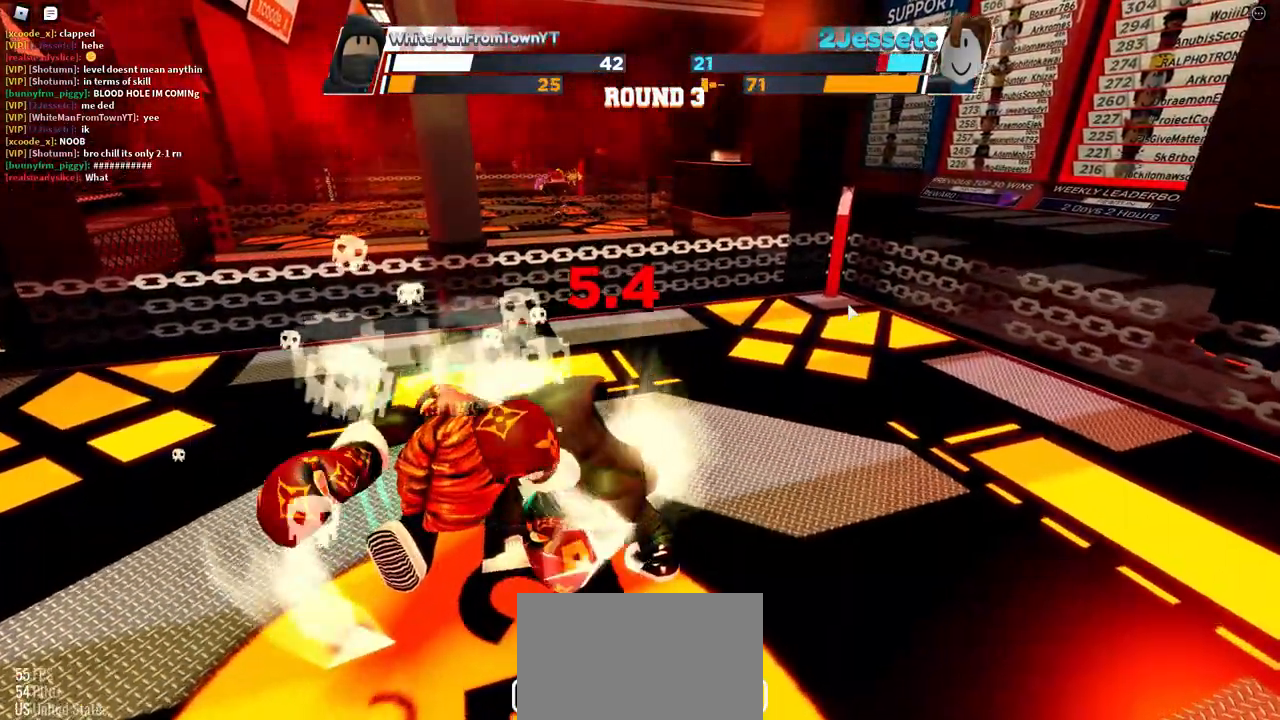
{"keys": [], "mouse": [], "events": []}
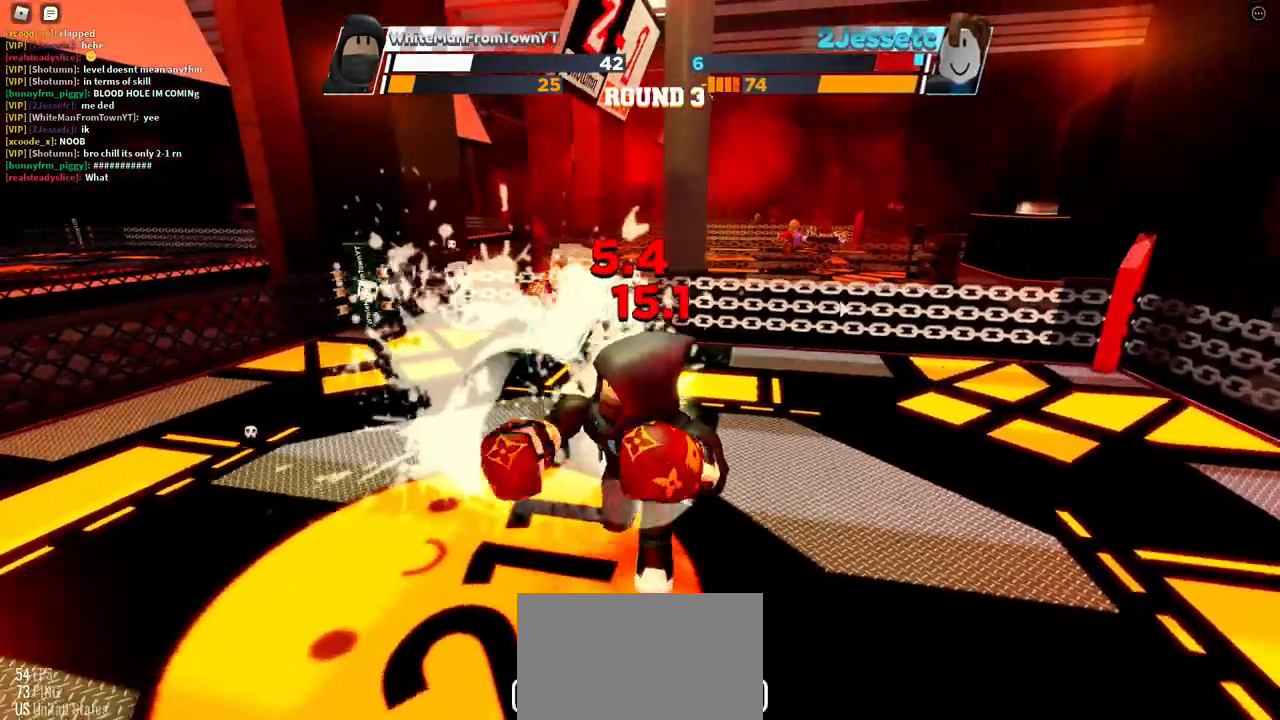
{"keys": ["space"], "mouse": [], "events": [[150, "space", "down"]]}
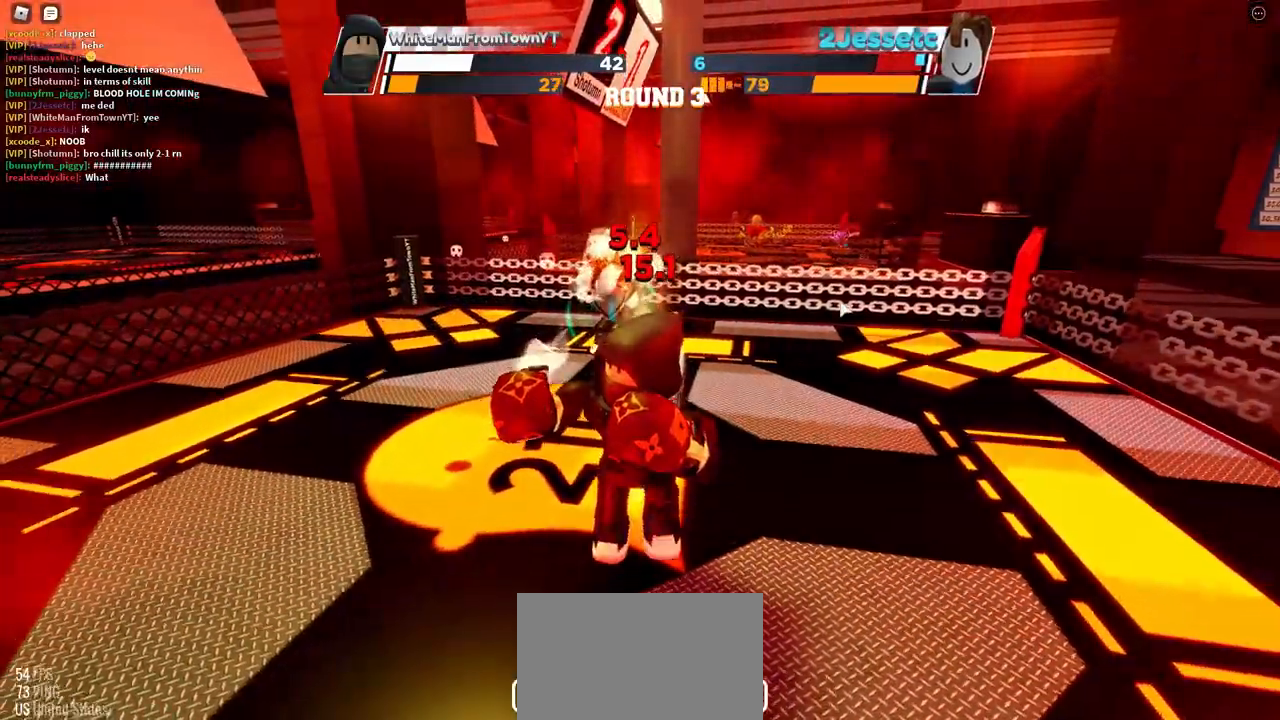
{"keys": ["space"], "mouse": [], "events": []}
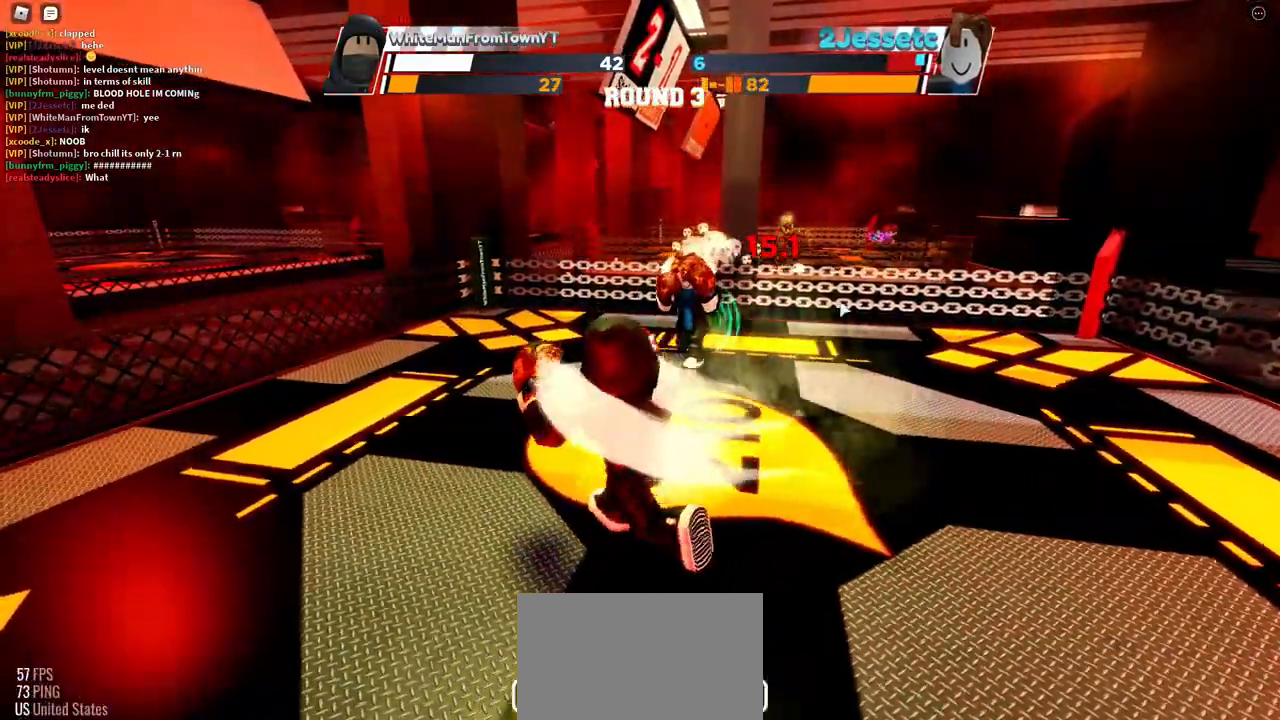
{"keys": [], "mouse": [], "events": [[483, "space", "up"]]}
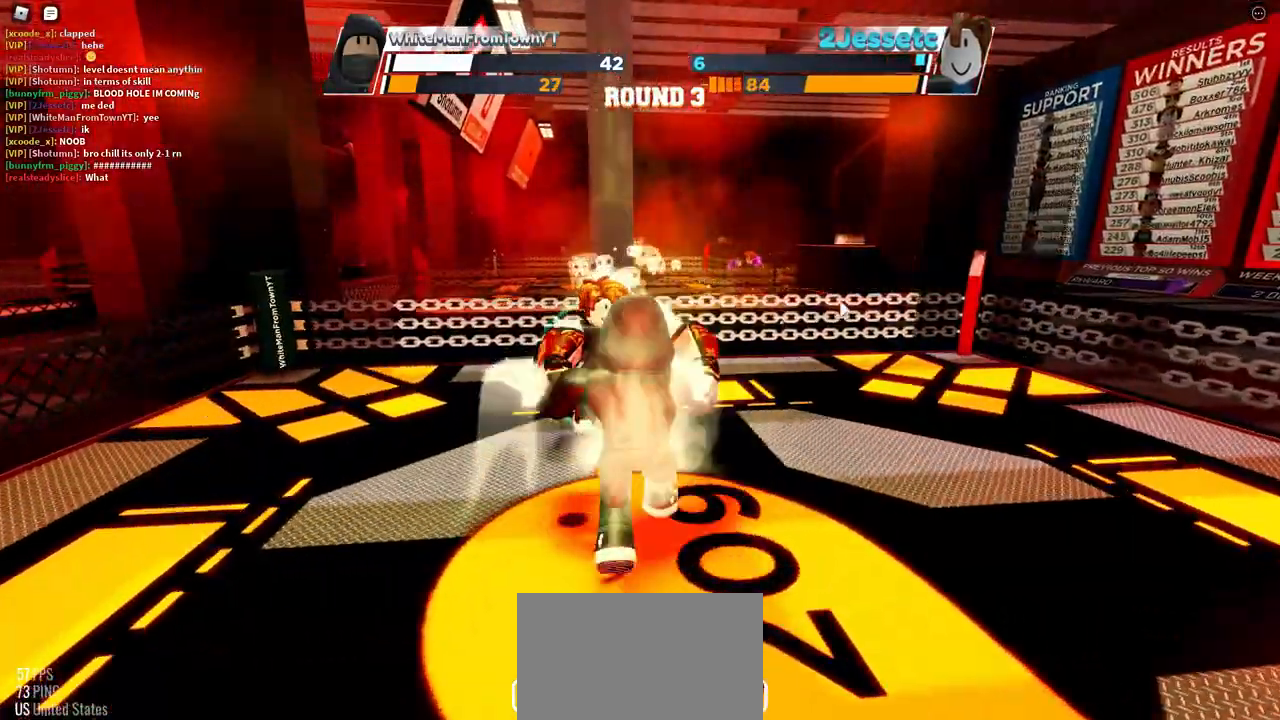
{"keys": [], "mouse": [], "events": [[250, "f", "down"], [483, "f", "up"]]}